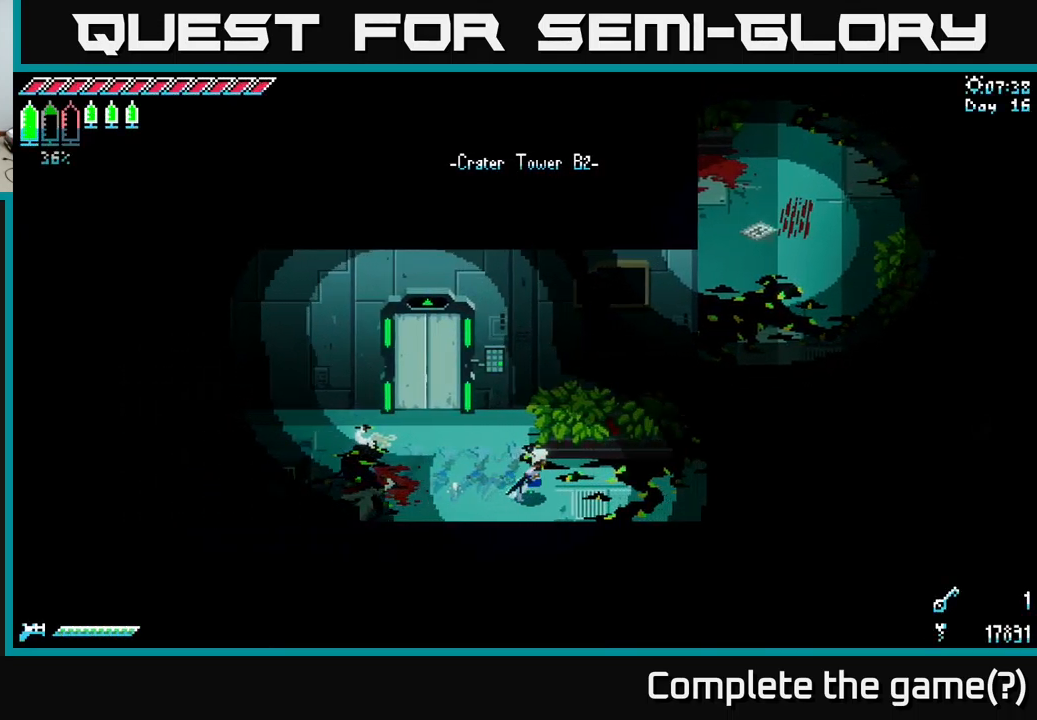
Gameplay with a controller (Xbox layout); each line is a JSON object with the inputs held at the frame after it. "events" lists button and stick changes between this image and that frame as [ms after this image, input, new state], when the widget could be followed in between.
{"buttons": [], "left_stick": "right", "right_stick": "center", "events": [[484, "X", "up"]]}
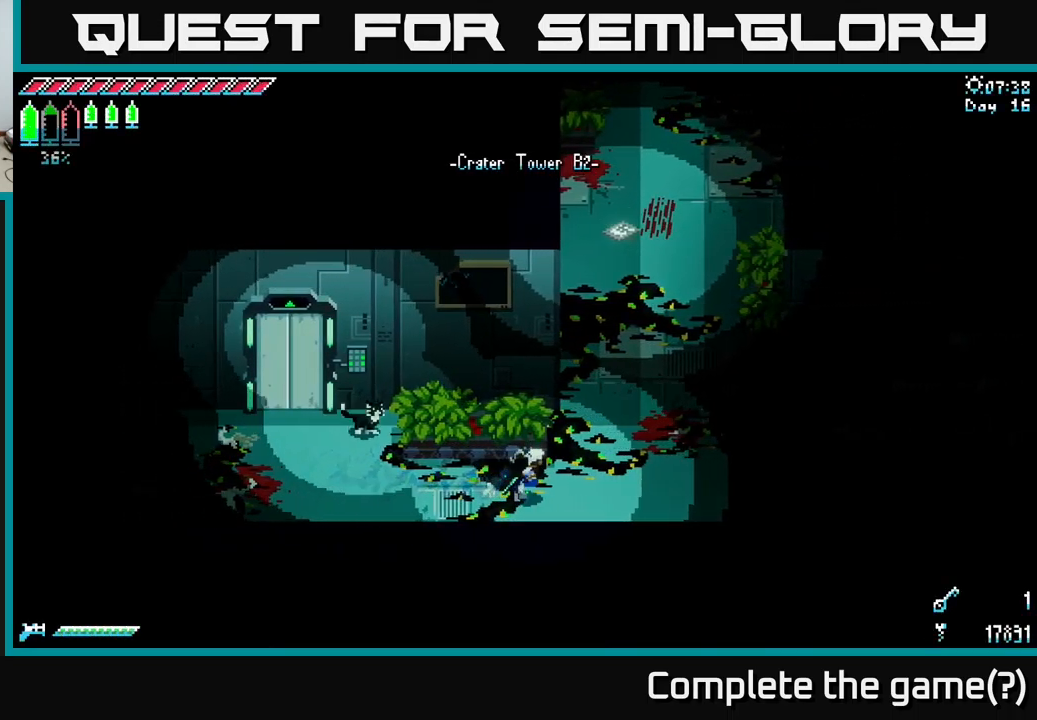
{"buttons": ["X"], "left_stick": "right", "right_stick": "center", "events": [[284, "X", "down"]]}
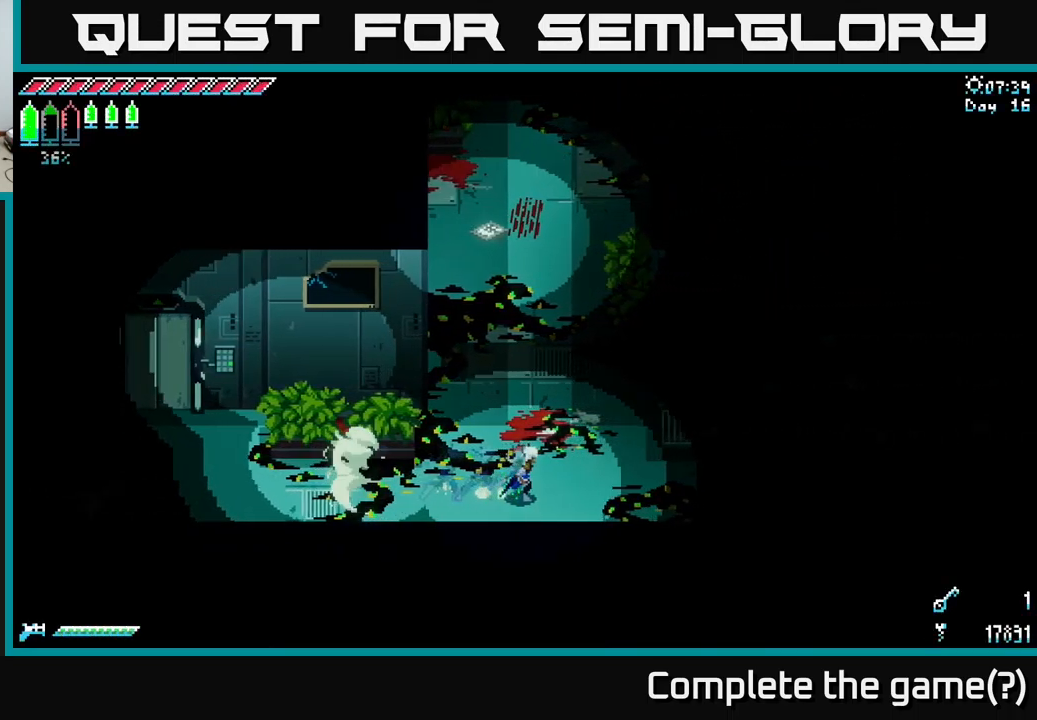
{"buttons": [], "left_stick": "up-right", "right_stick": "center", "events": [[133, "X", "up"], [450, "left_stick", "up-right"]]}
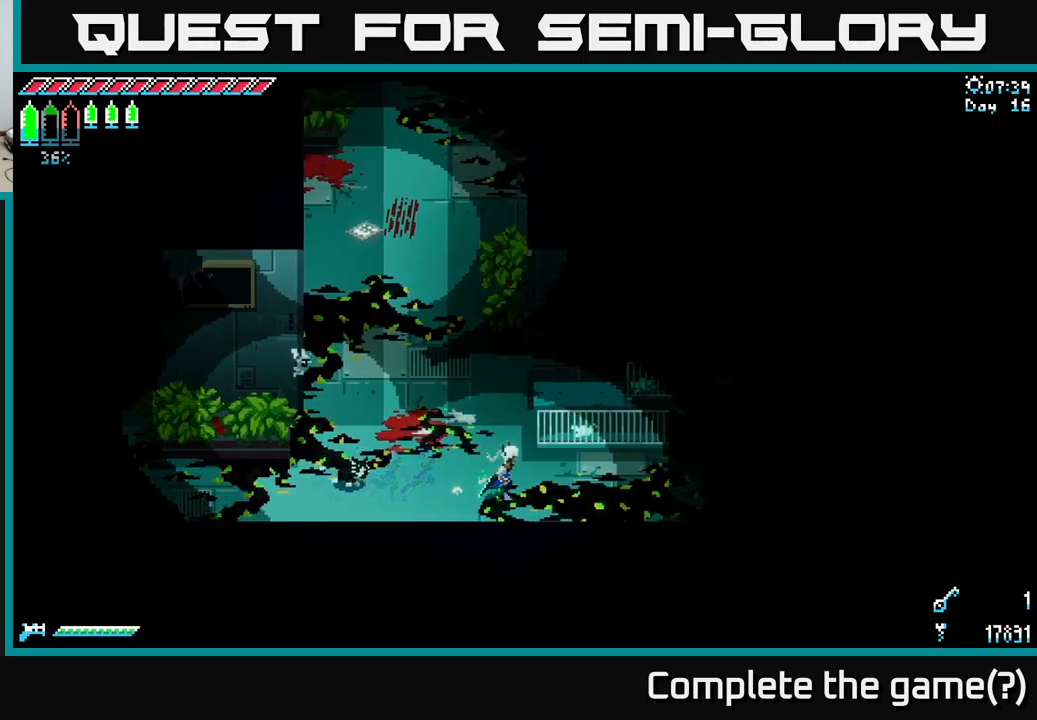
{"buttons": ["X"], "left_stick": "right", "right_stick": "center", "events": [[34, "left_stick", "center"], [134, "left_stick", "right"], [217, "X", "down"]]}
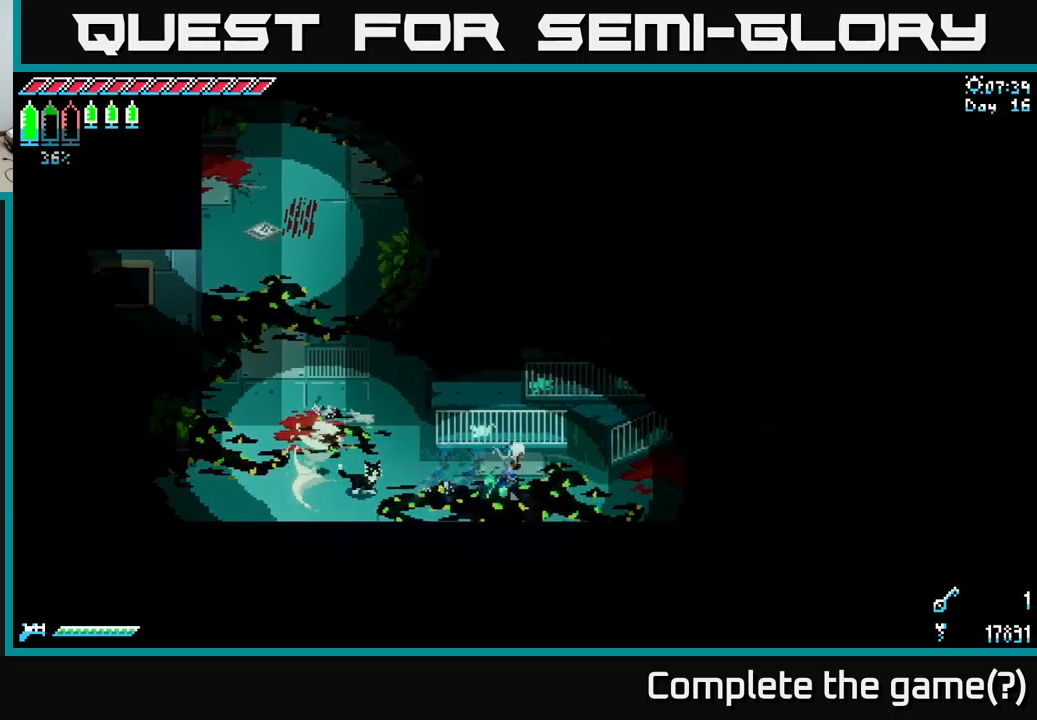
{"buttons": ["X"], "left_stick": "right", "right_stick": "center", "events": []}
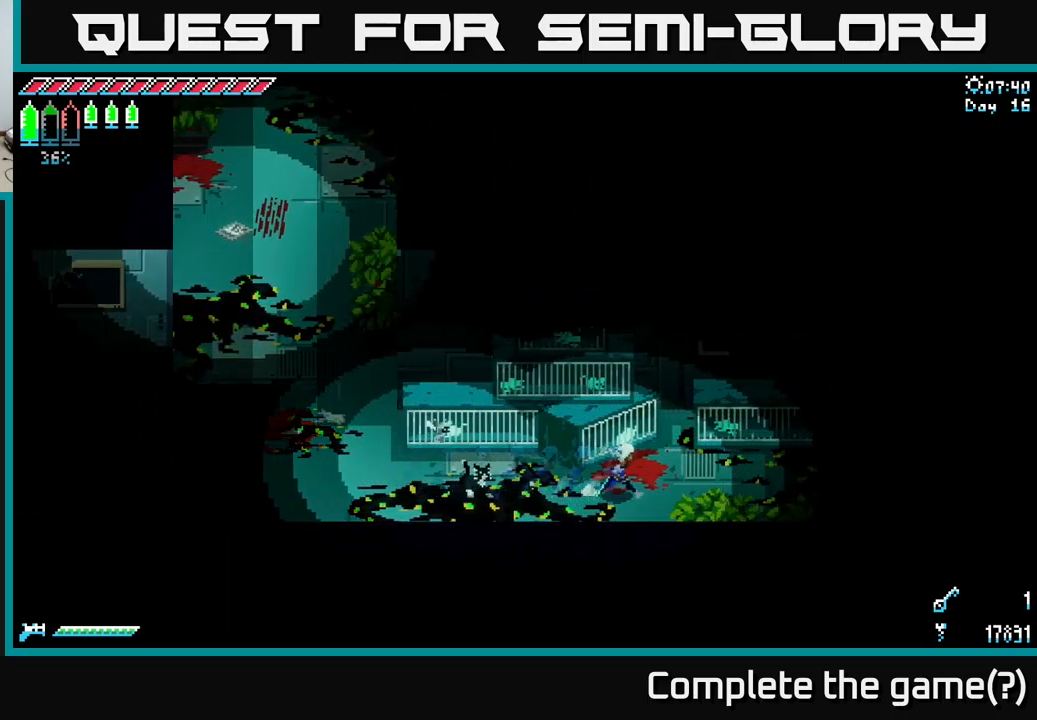
{"buttons": [], "left_stick": "down-right", "right_stick": "center", "events": [[67, "left_stick", "up-right"], [350, "left_stick", "down-right"], [467, "X", "up"]]}
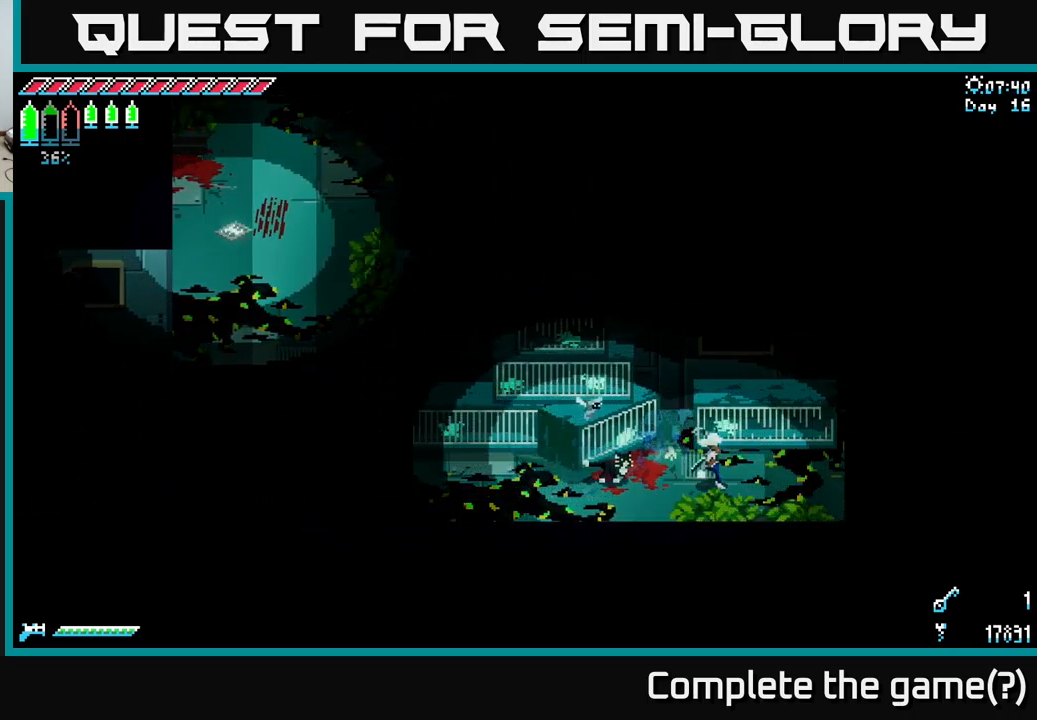
{"buttons": [], "left_stick": "center", "right_stick": "center", "events": [[117, "left_stick", "right"], [150, "X", "down"], [467, "left_stick", "center"], [484, "X", "up"]]}
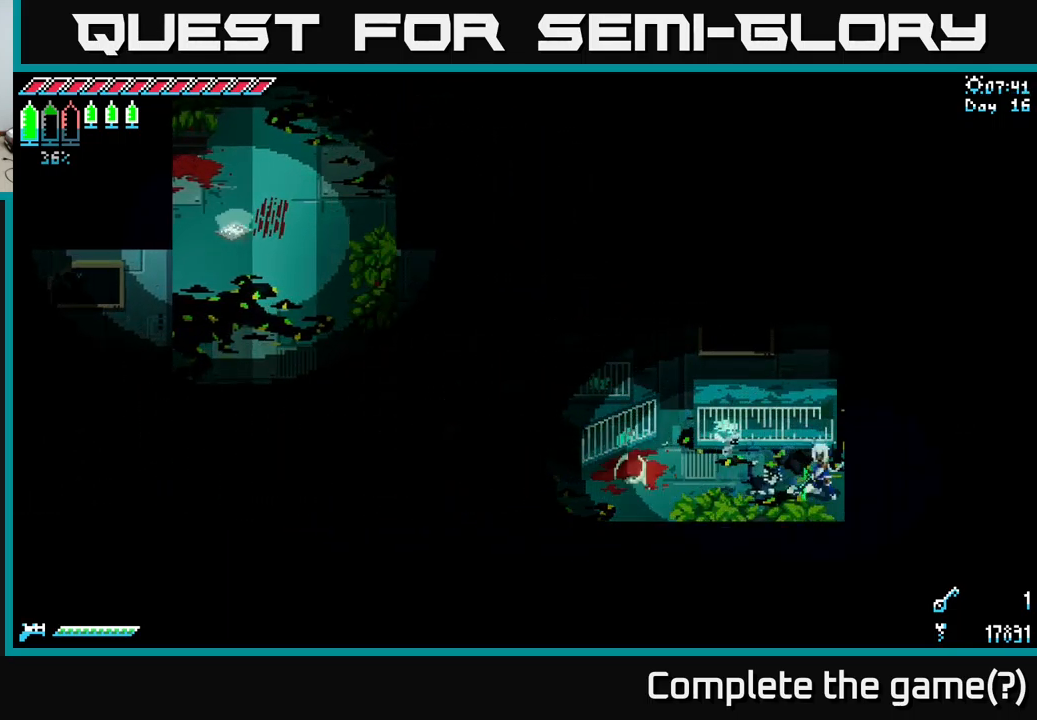
{"buttons": ["X"], "left_stick": "left", "right_stick": "center", "events": [[67, "left_stick", "left"], [150, "X", "down"]]}
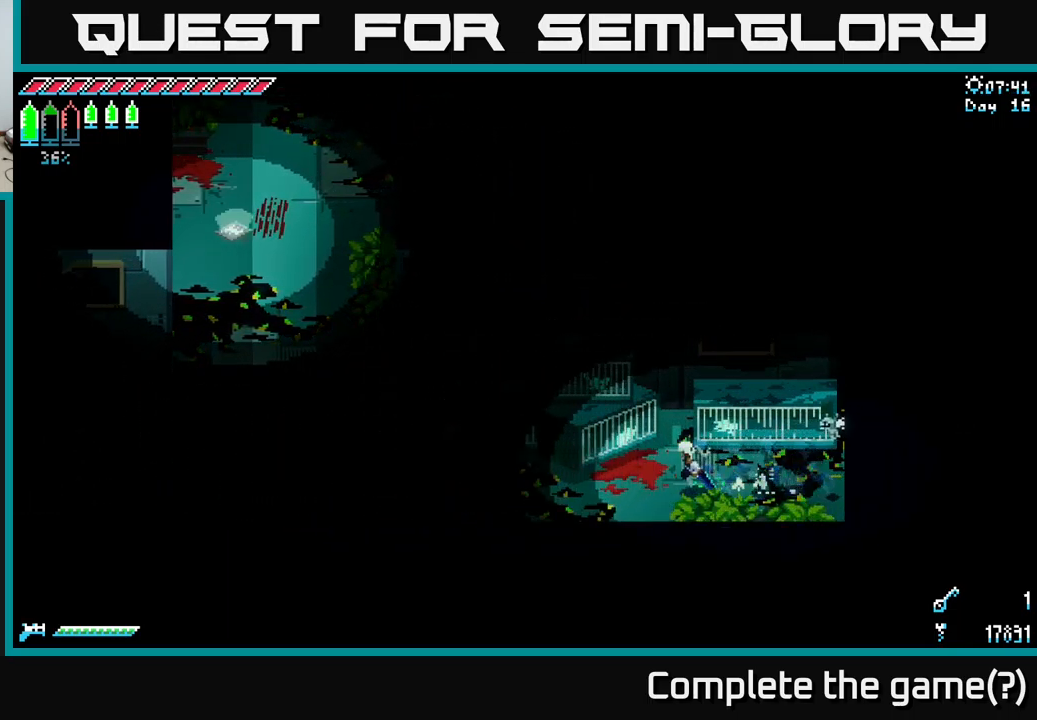
{"buttons": ["X"], "left_stick": "left", "right_stick": "center", "events": [[167, "A", "down"], [217, "A", "up"]]}
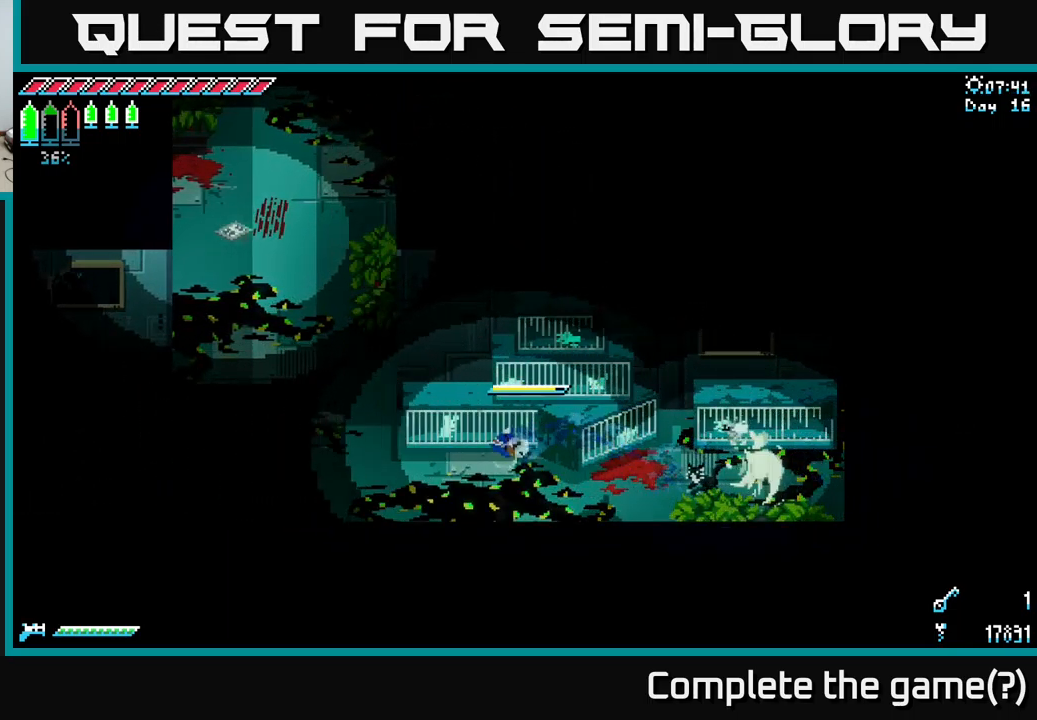
{"buttons": [], "left_stick": "up", "right_stick": "center", "events": [[300, "left_stick", "up-left"], [450, "left_stick", "up"], [467, "X", "up"]]}
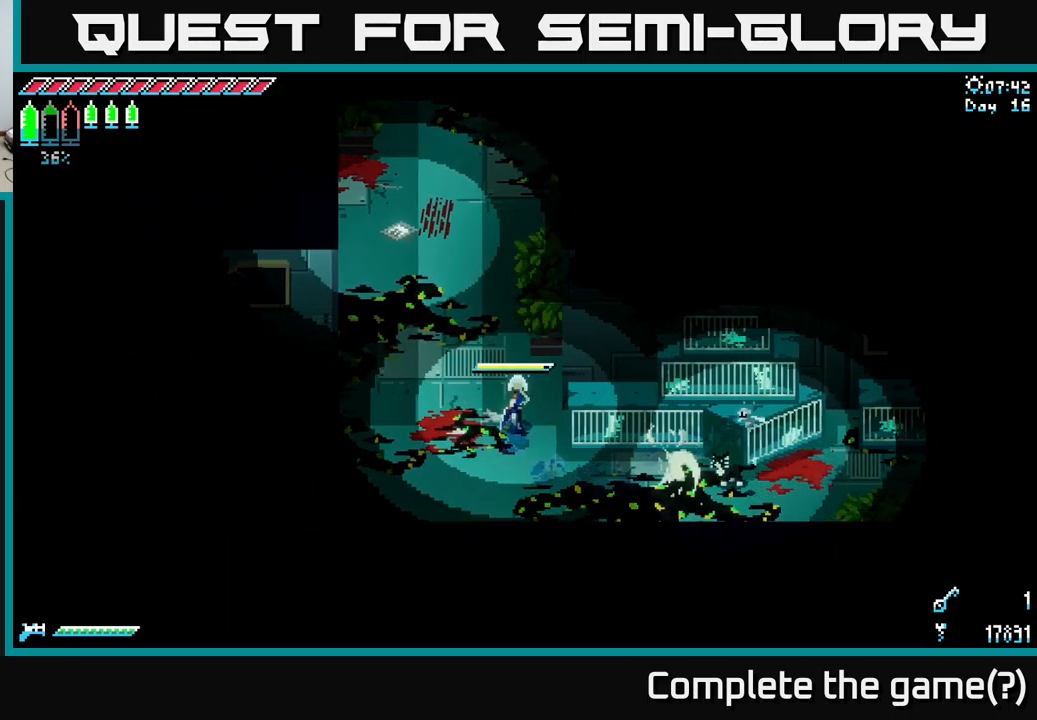
{"buttons": [], "left_stick": "right", "right_stick": "center", "events": [[34, "left_stick", "center"], [384, "left_stick", "right"]]}
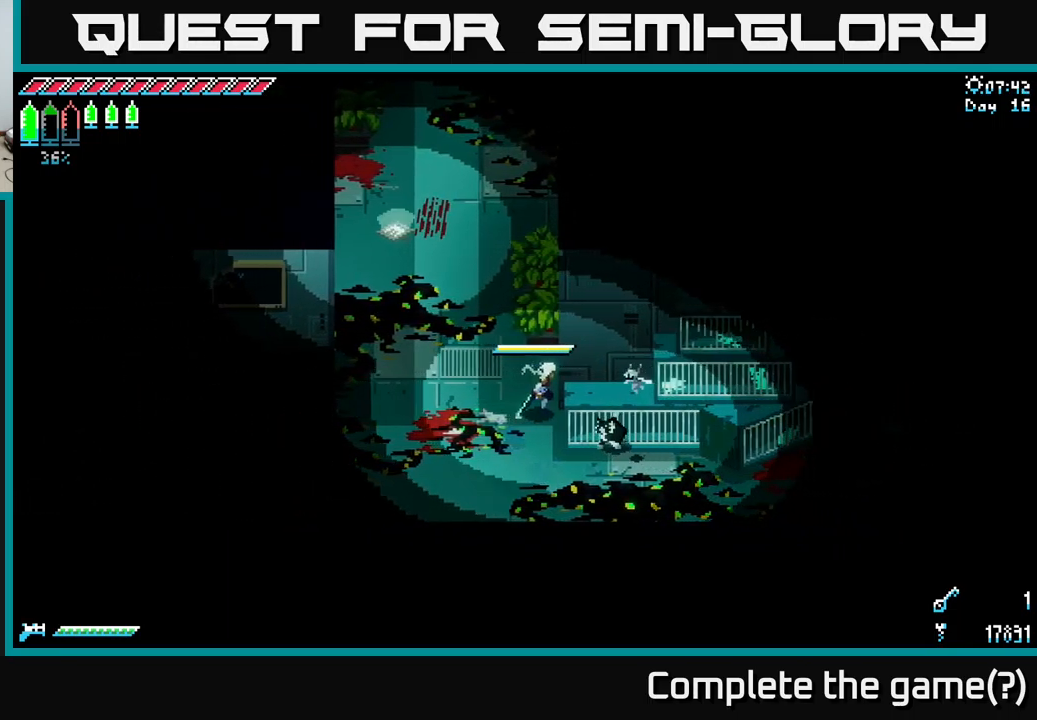
{"buttons": [], "left_stick": "down", "right_stick": "center", "events": [[34, "left_stick", "center"], [400, "left_stick", "down"]]}
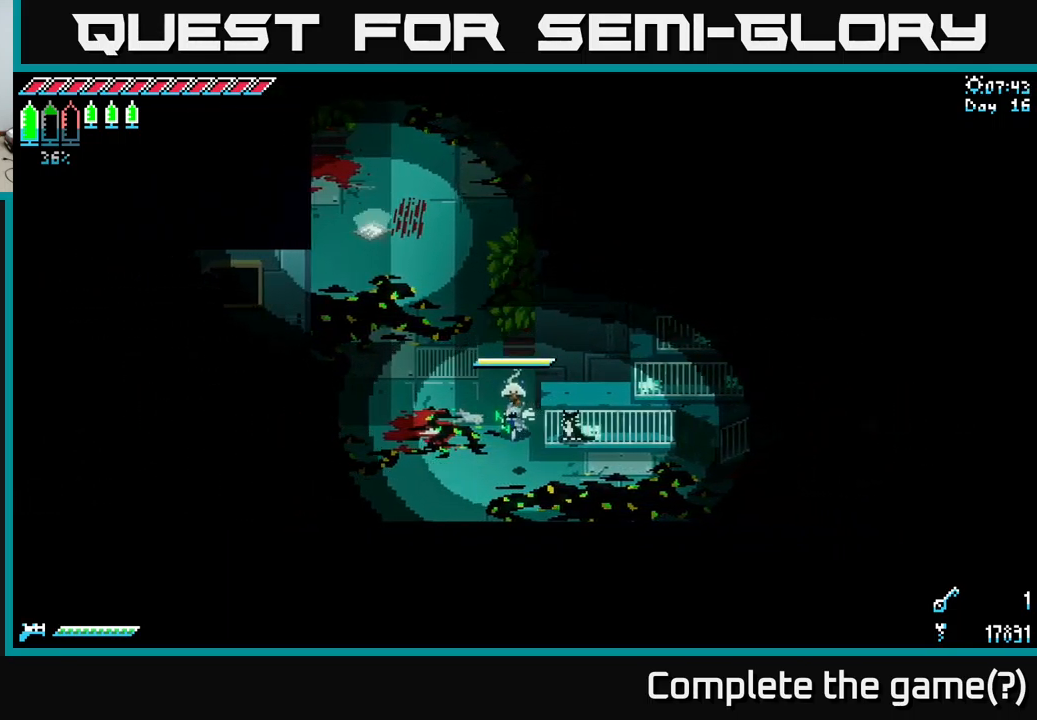
{"buttons": ["X"], "left_stick": "right", "right_stick": "center", "events": [[101, "X", "down"], [251, "left_stick", "right"]]}
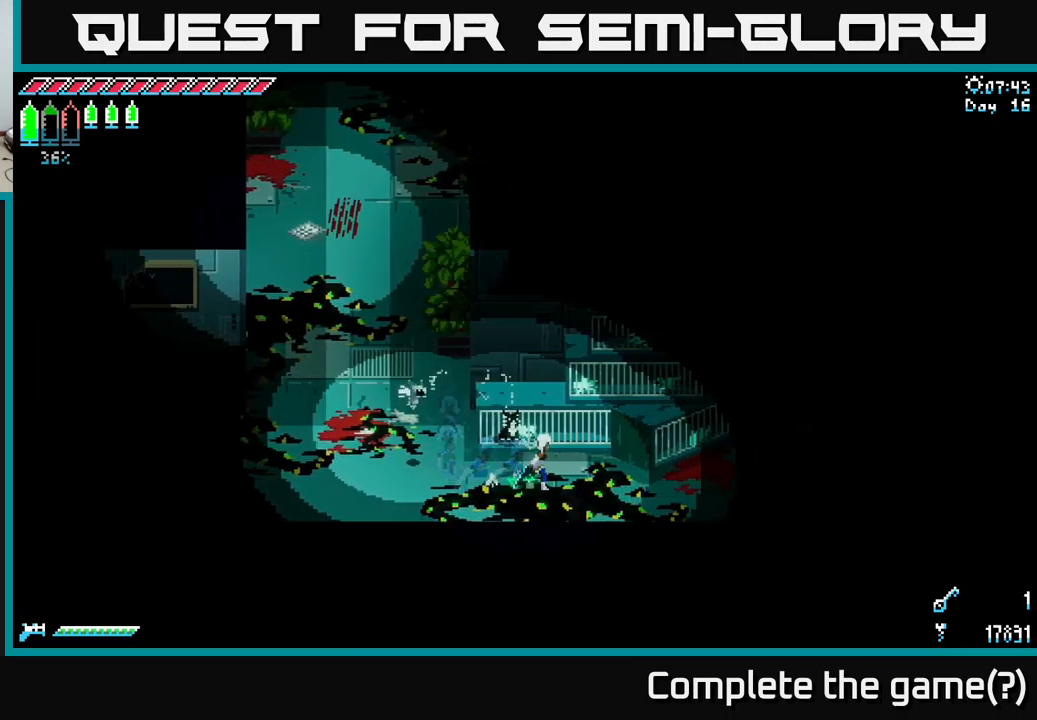
{"buttons": [], "left_stick": "center", "right_stick": "center", "events": [[117, "left_stick", "up-right"], [300, "left_stick", "center"], [417, "X", "up"]]}
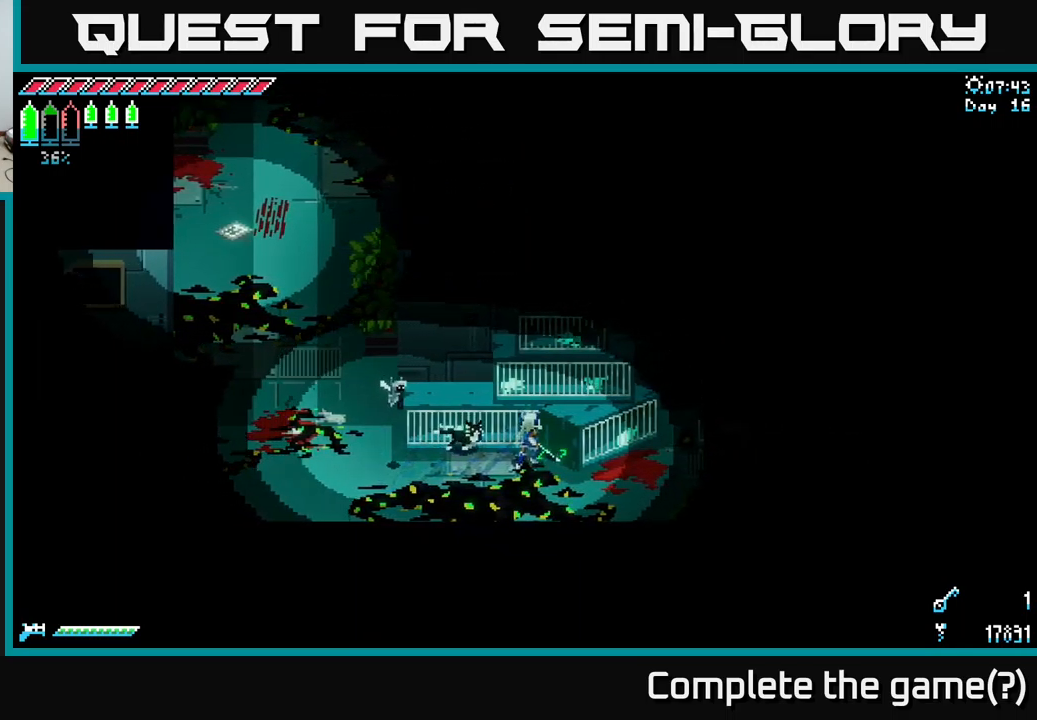
{"buttons": ["X"], "left_stick": "right", "right_stick": "center", "events": [[183, "left_stick", "down"], [383, "left_stick", "down-right"], [467, "X", "down"], [483, "left_stick", "right"]]}
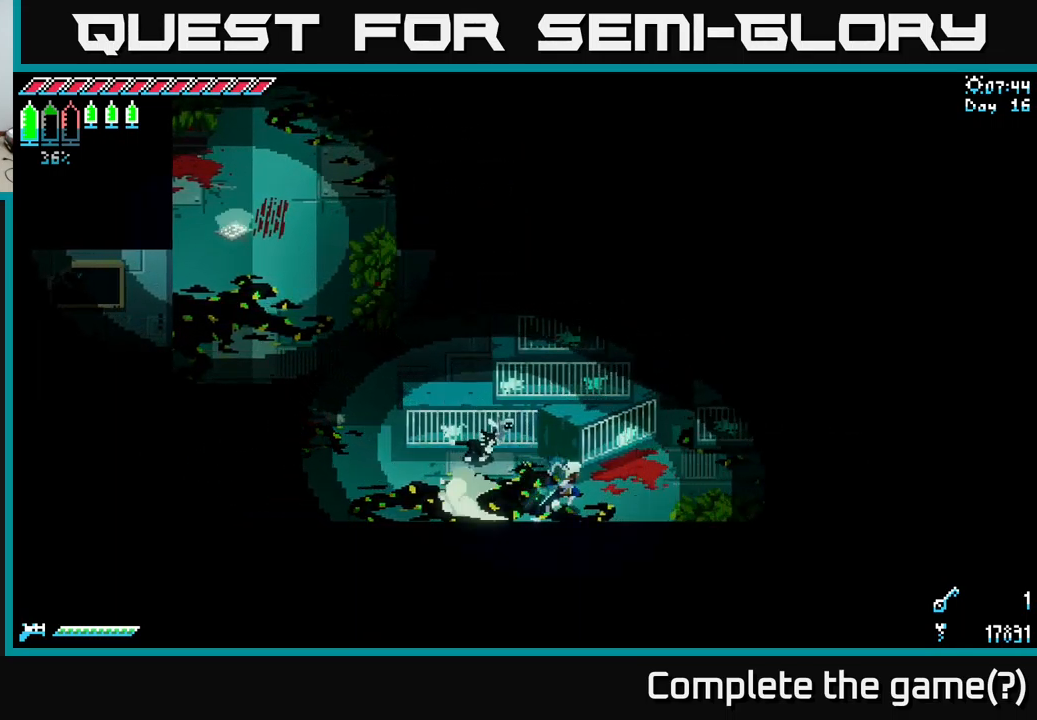
{"buttons": [], "left_stick": "center", "right_stick": "center", "events": [[233, "left_stick", "up"], [417, "X", "up"], [450, "left_stick", "center"]]}
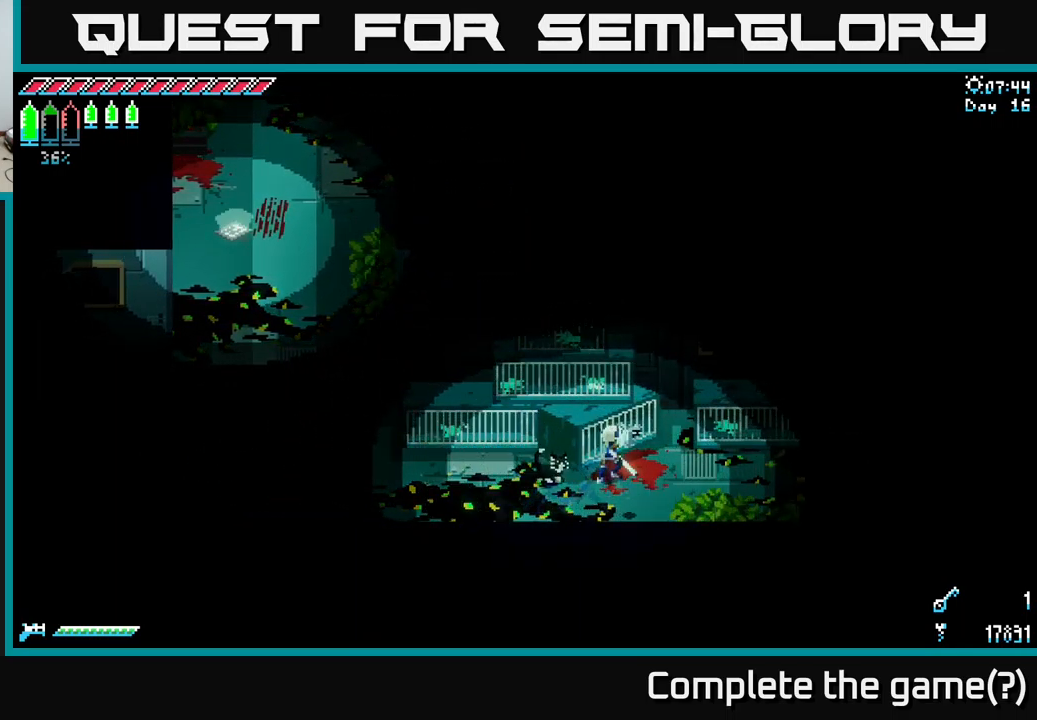
{"buttons": [], "left_stick": "center", "right_stick": "center", "events": [[233, "left_stick", "down-right"], [450, "left_stick", "center"]]}
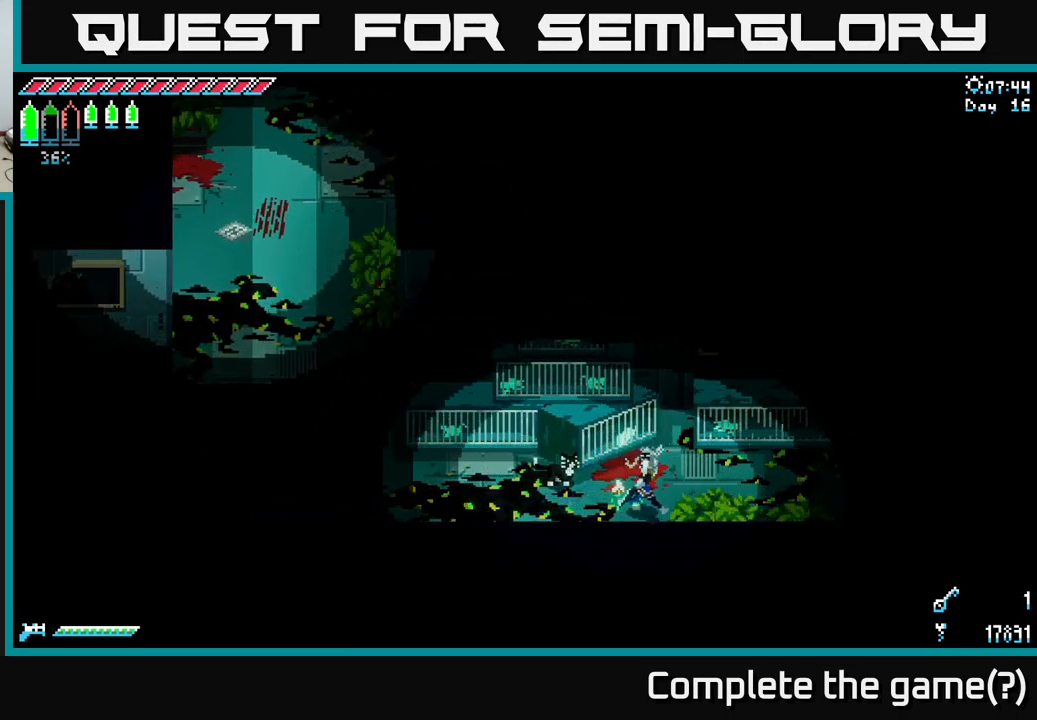
{"buttons": ["X"], "left_stick": "up", "right_stick": "center", "events": [[150, "left_stick", "up"], [217, "left_stick", "up-right"], [367, "X", "down"], [450, "left_stick", "up"]]}
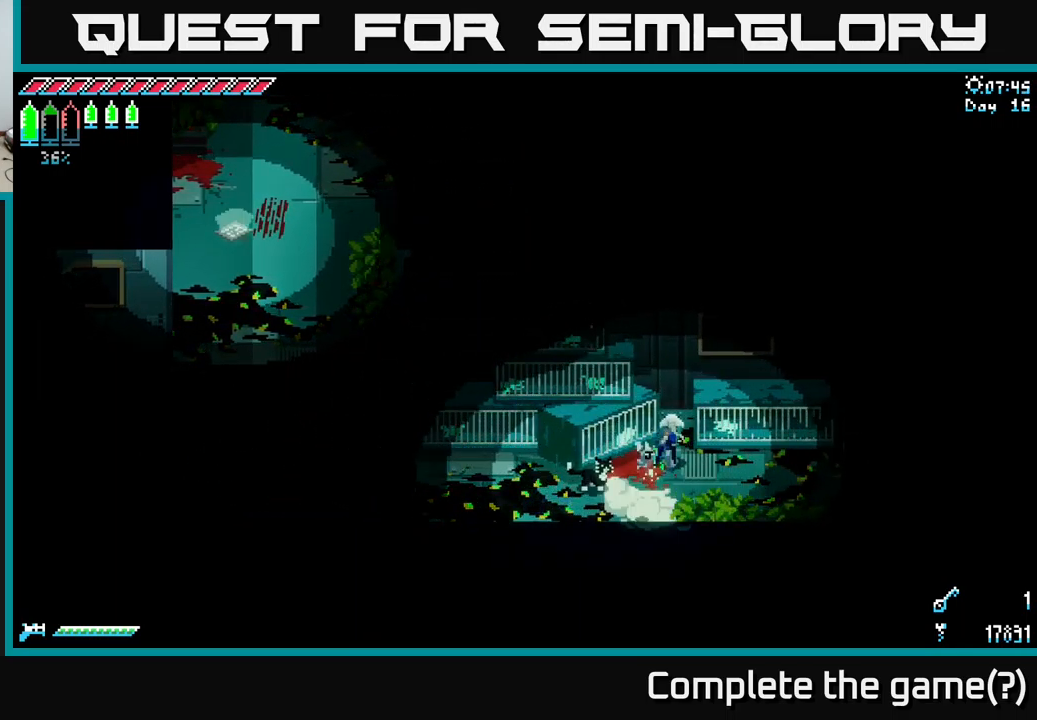
{"buttons": [], "left_stick": "left", "right_stick": "center", "events": [[67, "left_stick", "up-left"], [183, "X", "up"], [183, "left_stick", "center"], [483, "left_stick", "left"]]}
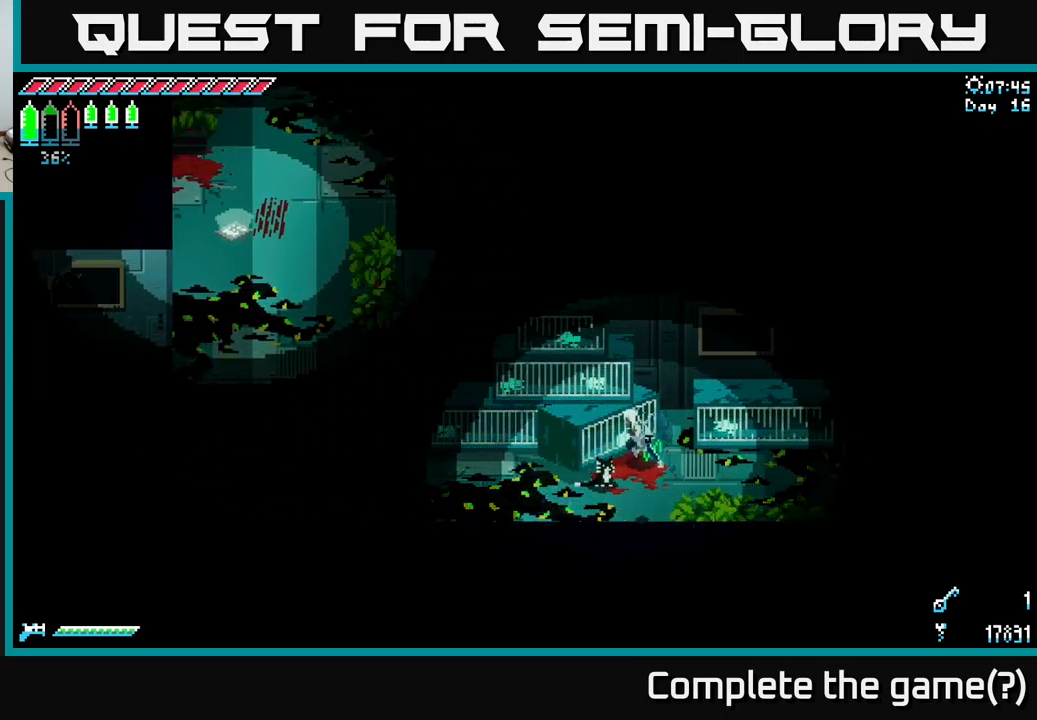
{"buttons": [], "left_stick": "left", "right_stick": "center", "events": []}
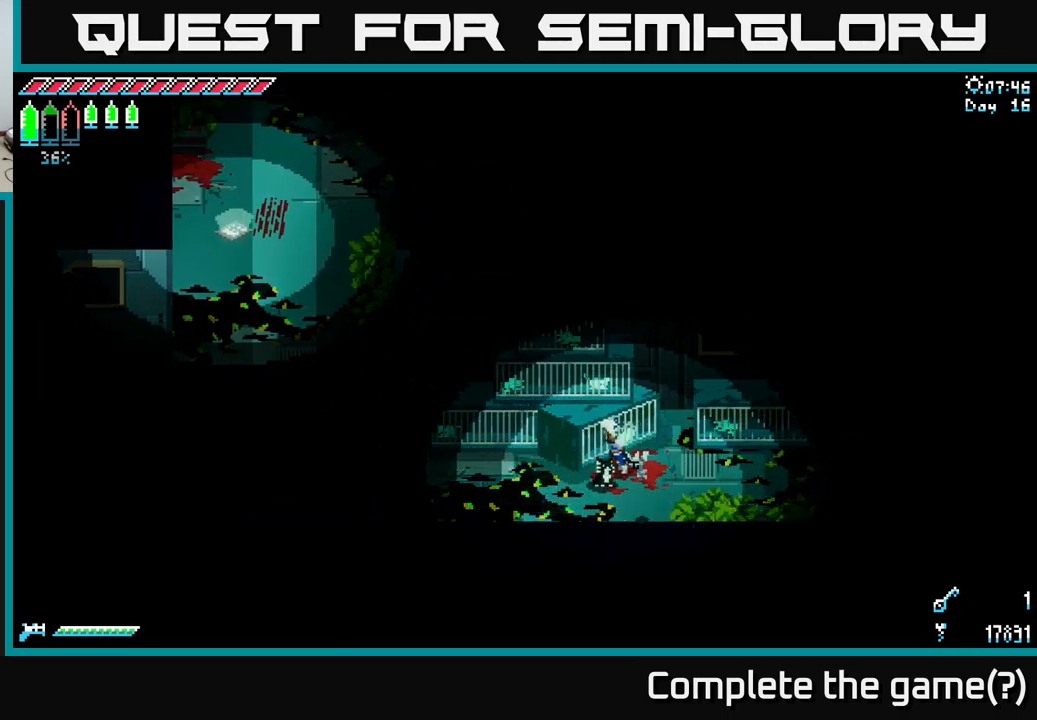
{"buttons": ["X"], "left_stick": "left", "right_stick": "center", "events": [[50, "left_stick", "down-left"], [233, "left_stick", "left"], [433, "X", "down"]]}
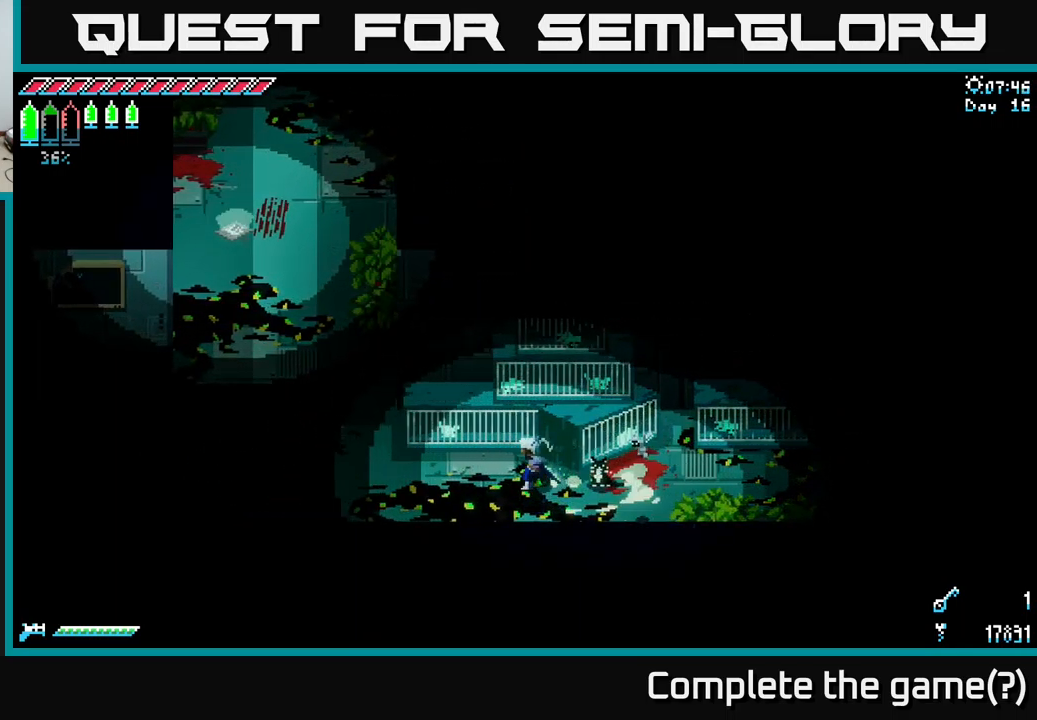
{"buttons": ["X"], "left_stick": "left", "right_stick": "center", "events": []}
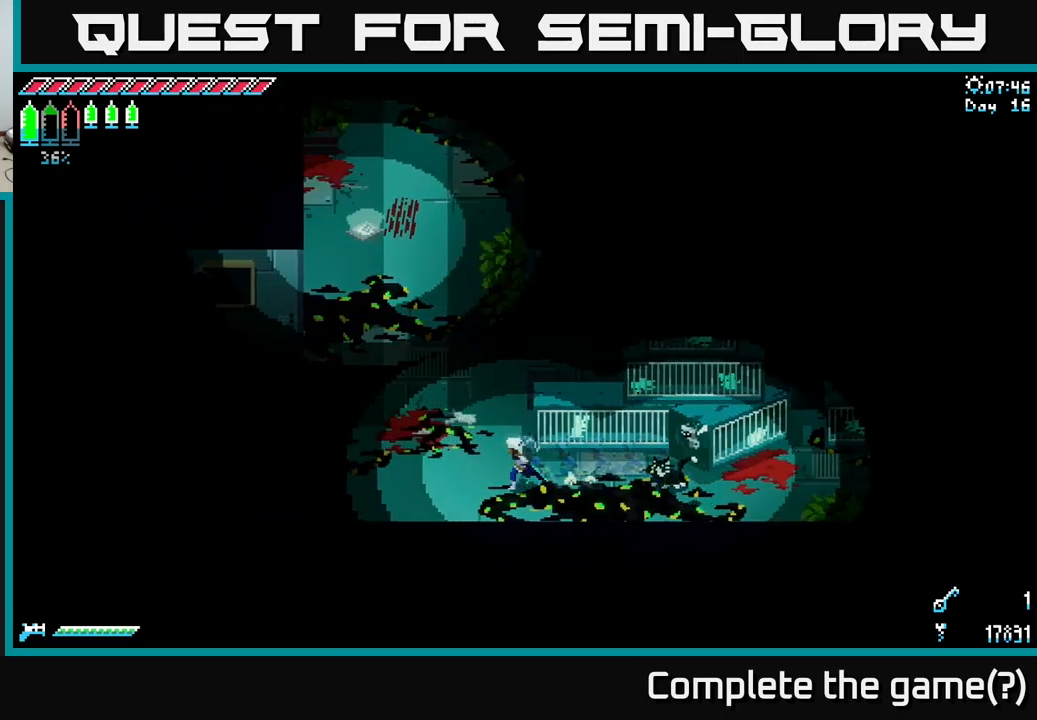
{"buttons": ["X"], "left_stick": "up", "right_stick": "center", "events": [[100, "left_stick", "up-left"], [350, "left_stick", "up"]]}
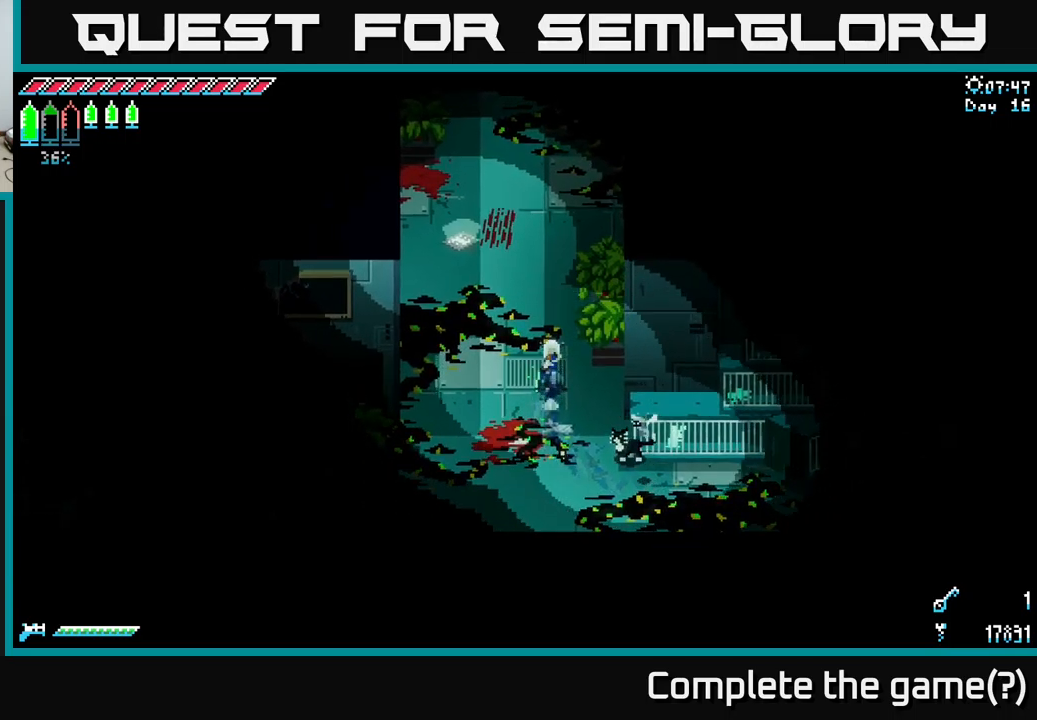
{"buttons": [], "left_stick": "up-left", "right_stick": "center", "events": [[250, "left_stick", "up-left"], [484, "X", "up"]]}
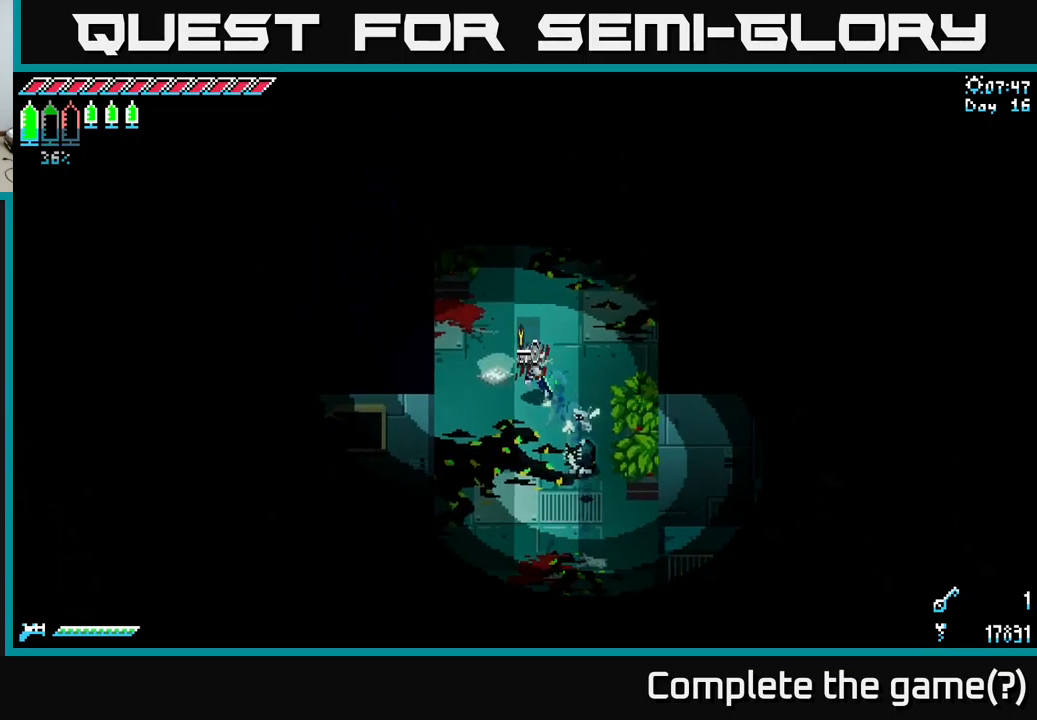
{"buttons": [], "left_stick": "center", "right_stick": "center", "events": [[84, "left_stick", "center"], [150, "Y", "down"], [267, "Y", "up"]]}
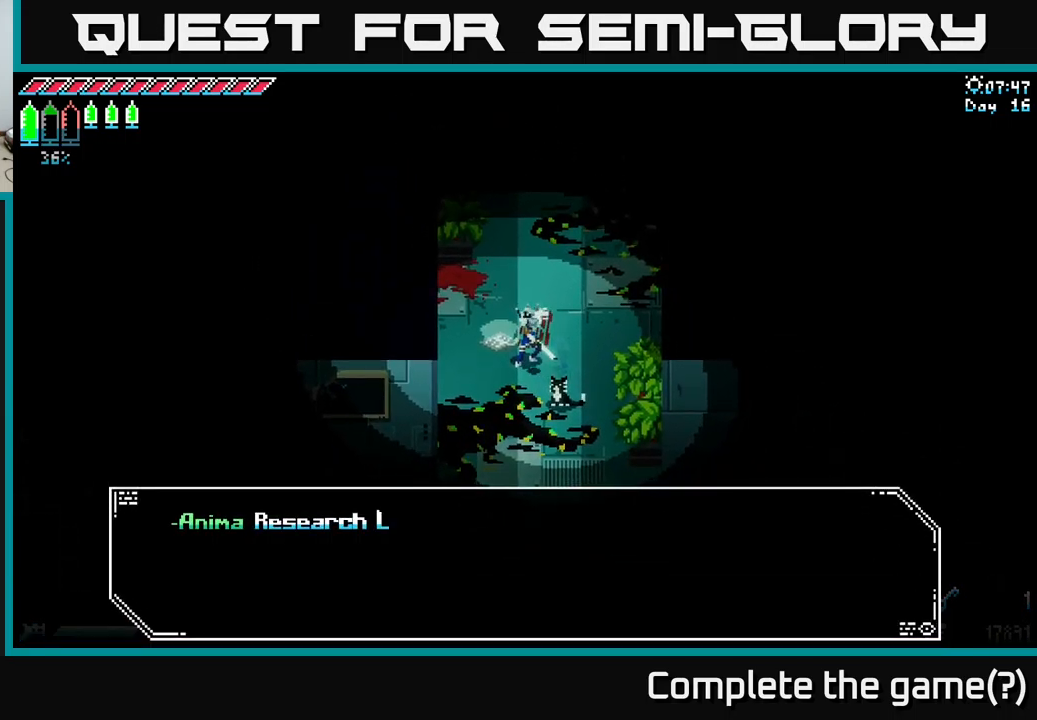
{"buttons": [], "left_stick": "center", "right_stick": "center", "events": []}
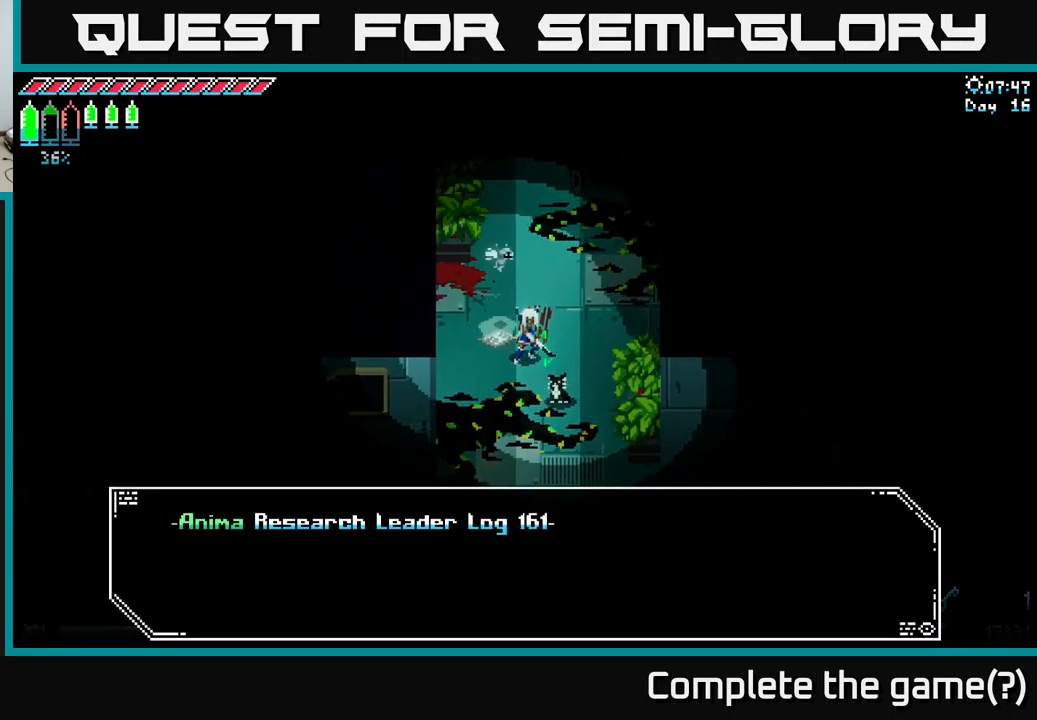
{"buttons": [], "left_stick": "center", "right_stick": "center", "events": [[367, "A", "down"], [450, "A", "up"]]}